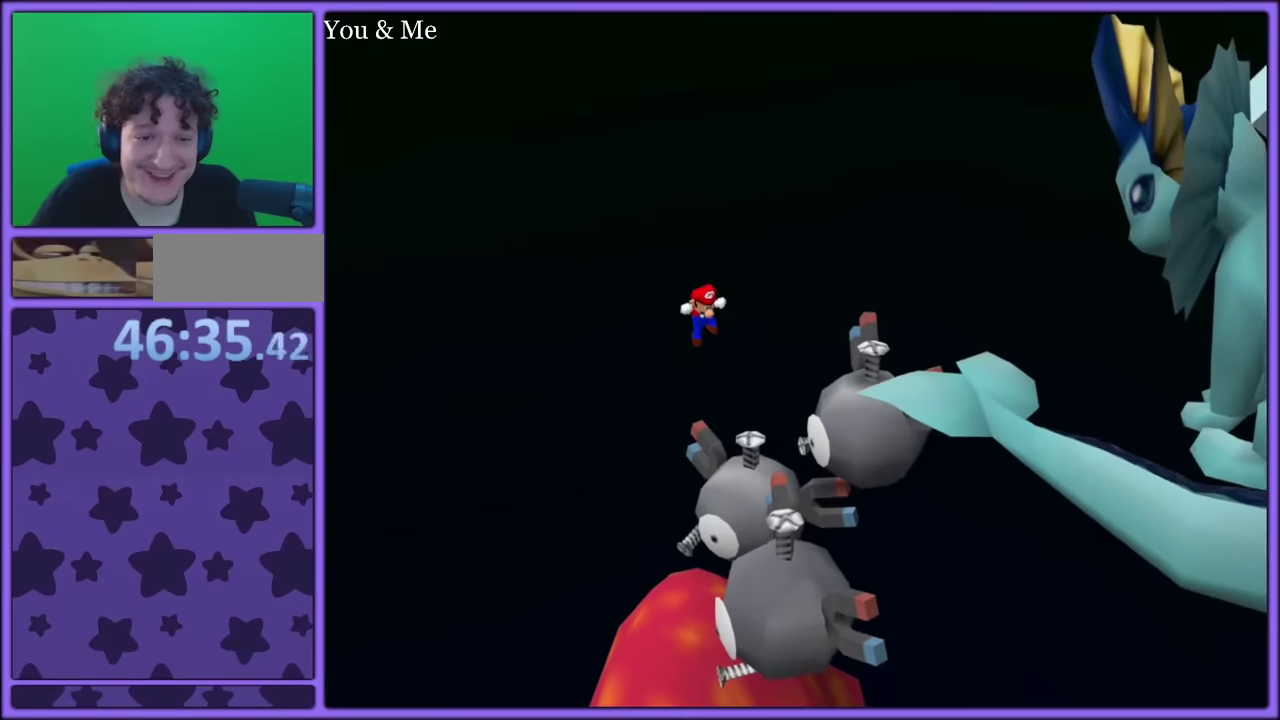
Gameplay with a controller (Nintendo layout); each line is a JSON object with the inputs held at the frame after it (dt_ms = milliseconds from this image to that frame). "events" lists button and stick changes between this image and that frame as [ms after this image, input, new state], when the widget could be followed in between. Not read: DPAD_DOWN DPAD_LEFT DPAD_RIGHT DPAD_UP L3 R3.
{"dt_ms": 500, "buttons": [], "left_stick": "up", "events": []}
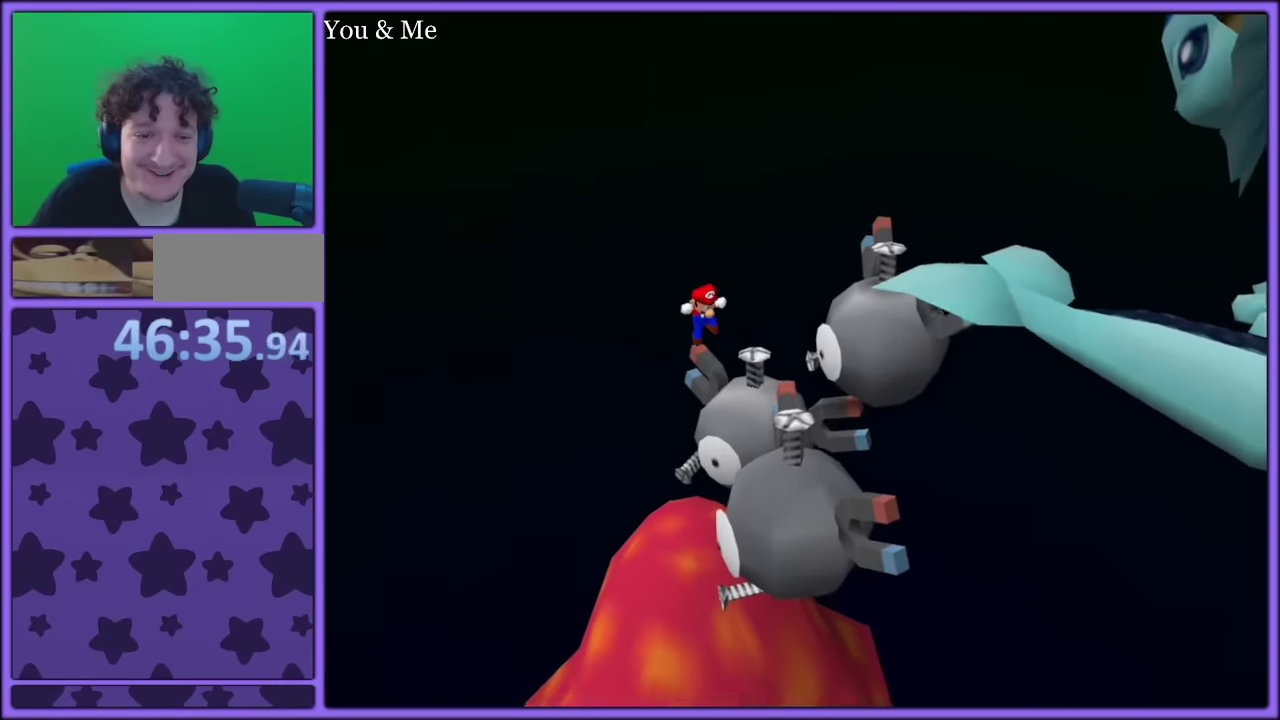
{"dt_ms": 500, "buttons": [], "left_stick": "up", "events": [[166, "C_RIGHT", "down"], [283, "C_RIGHT", "up"]]}
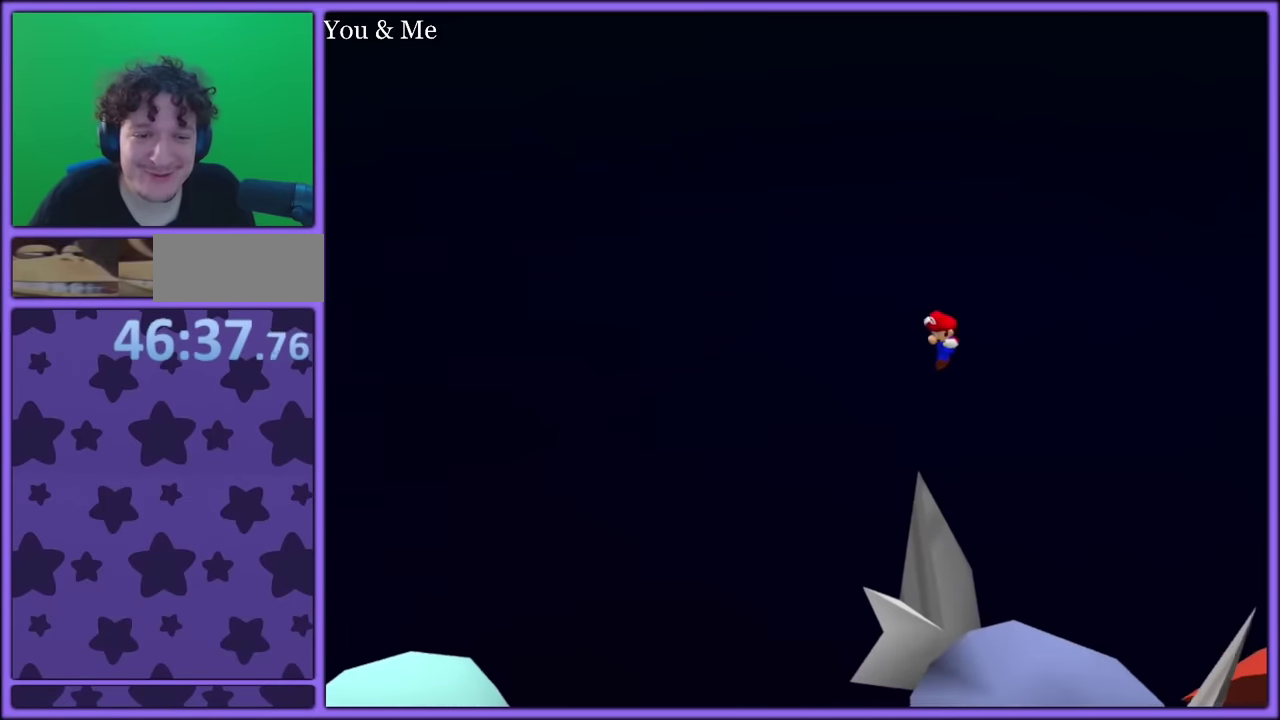
{"dt_ms": 500, "buttons": [], "left_stick": "up", "events": [[100, "C_RIGHT", "down"], [216, "C_RIGHT", "up"]]}
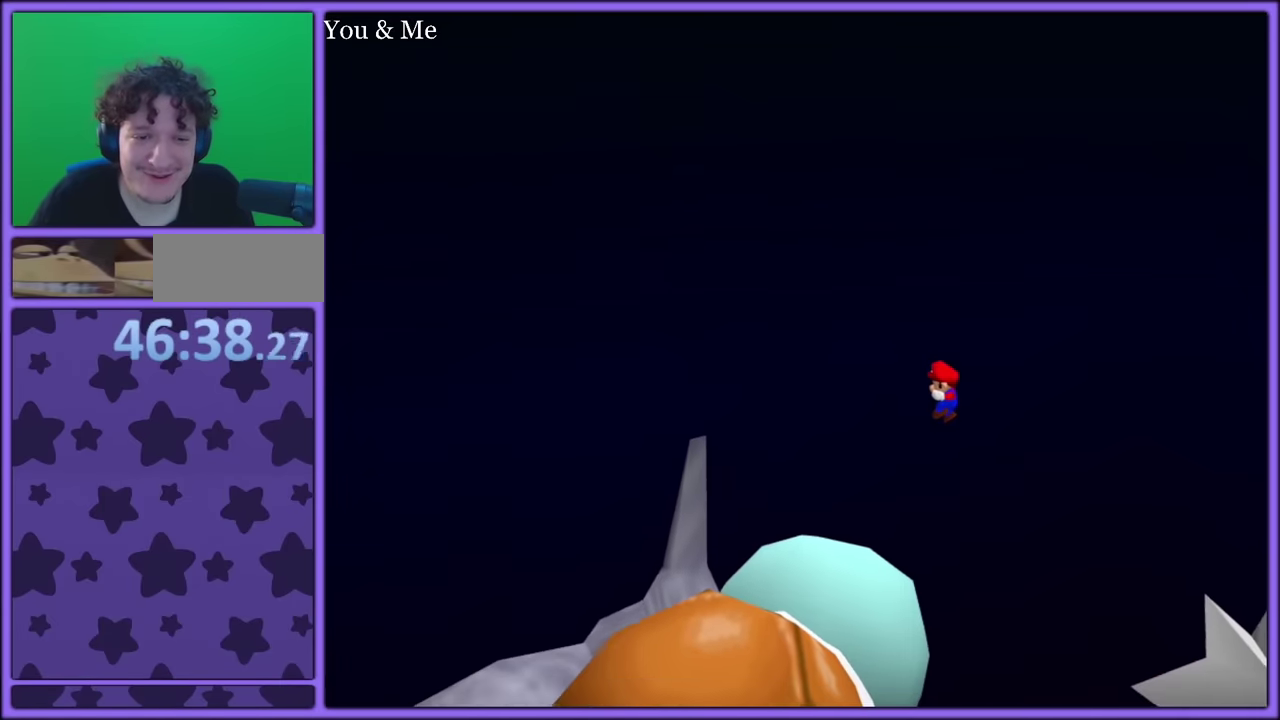
{"dt_ms": 1000, "buttons": ["A"], "left_stick": "up-left"}
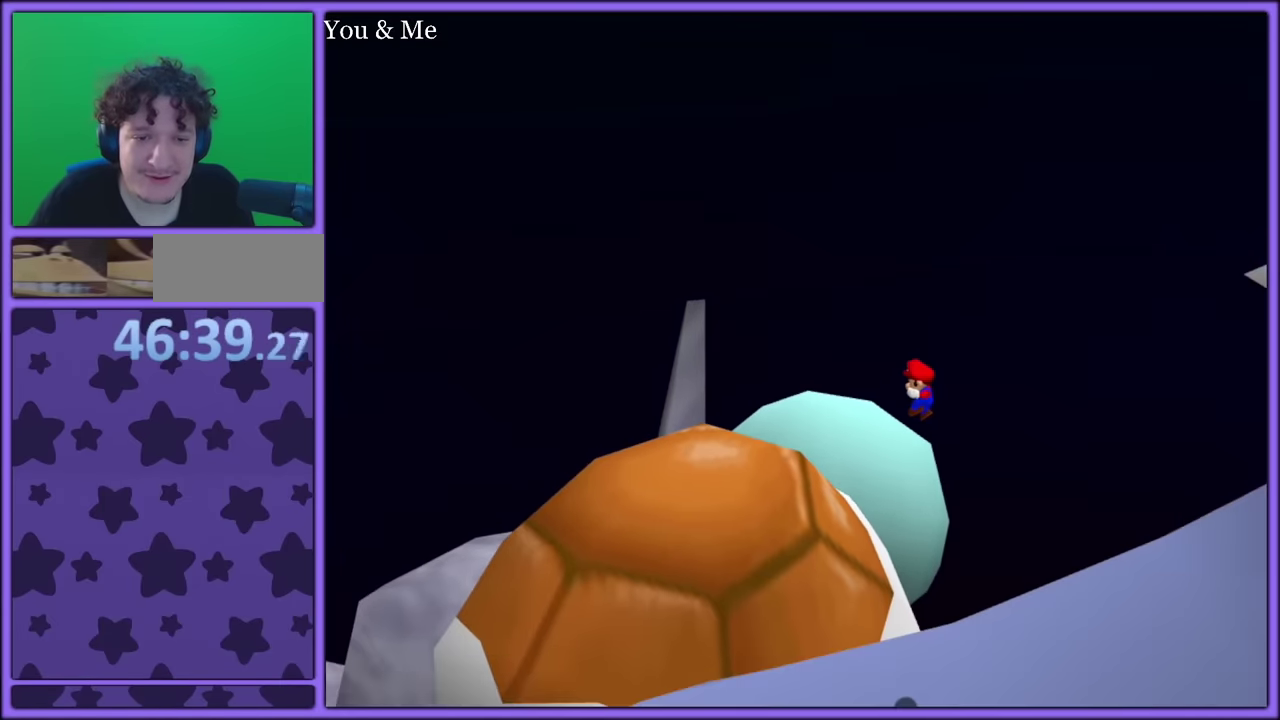
{"dt_ms": 500, "buttons": [], "left_stick": "down"}
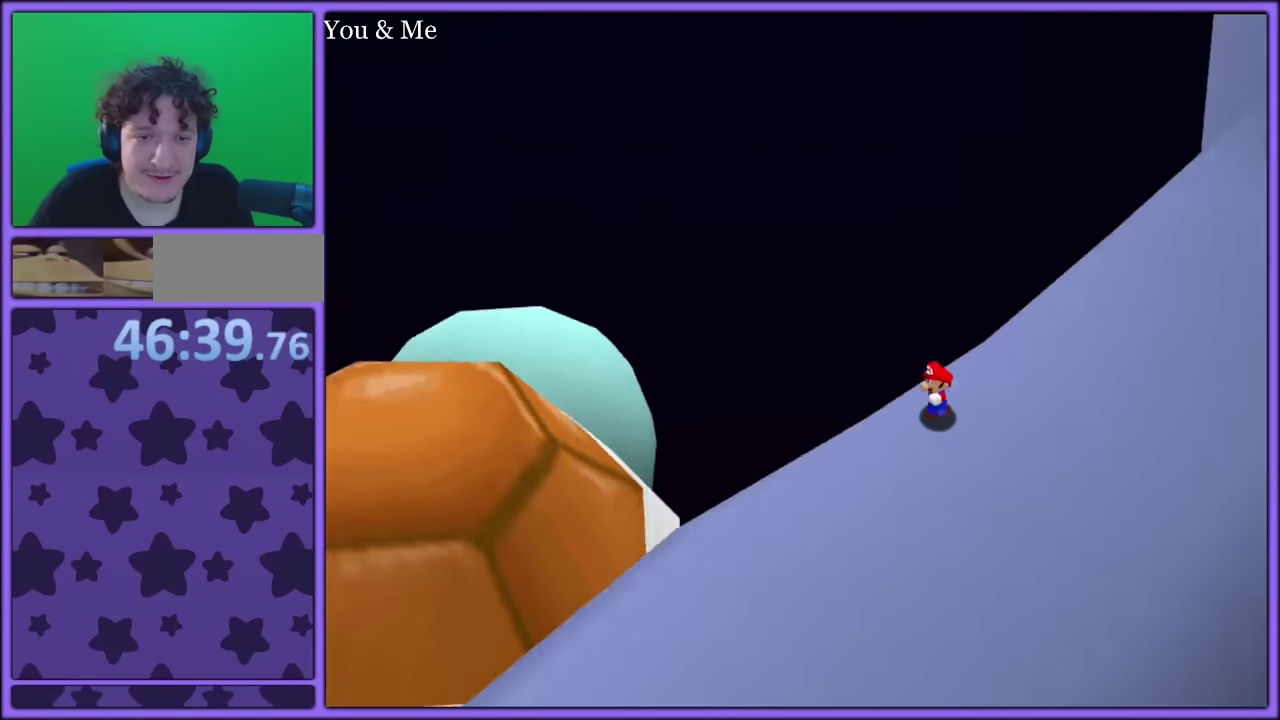
{"dt_ms": 500, "buttons": ["C_LEFT"], "left_stick": "up"}
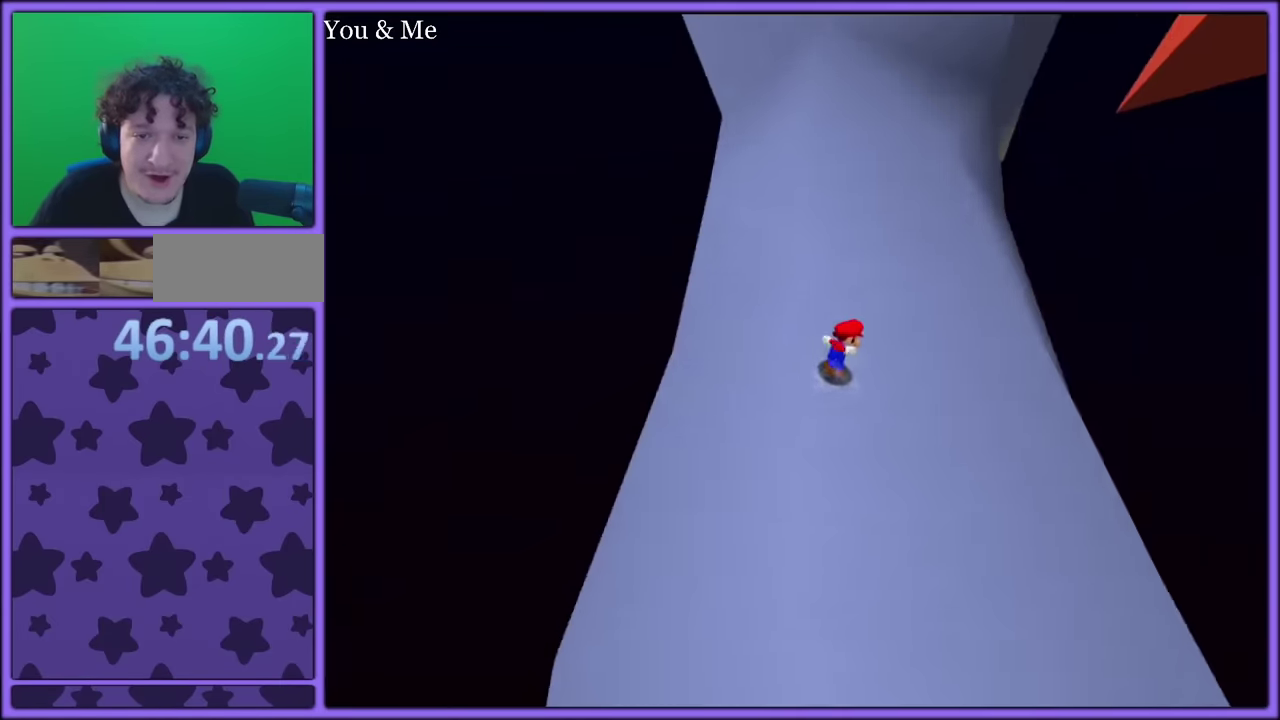
{"dt_ms": 1000, "buttons": [], "left_stick": "center"}
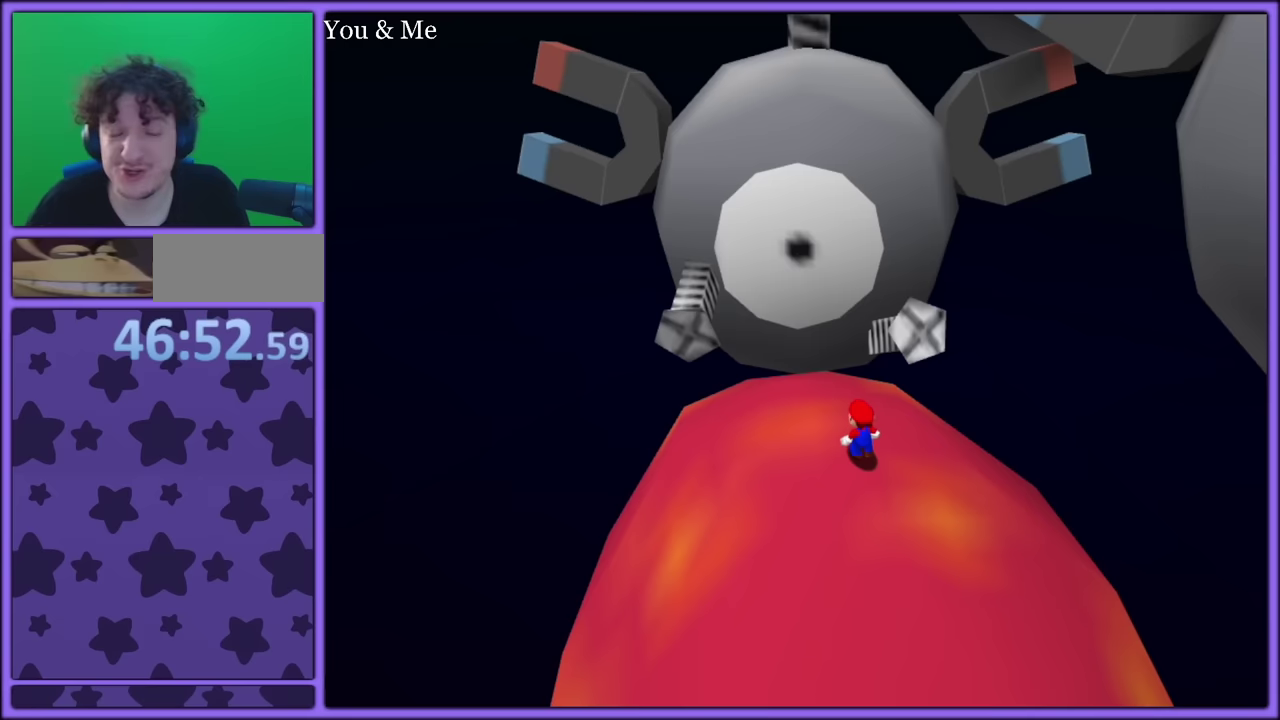
{"dt_ms": 500, "buttons": [], "left_stick": "center"}
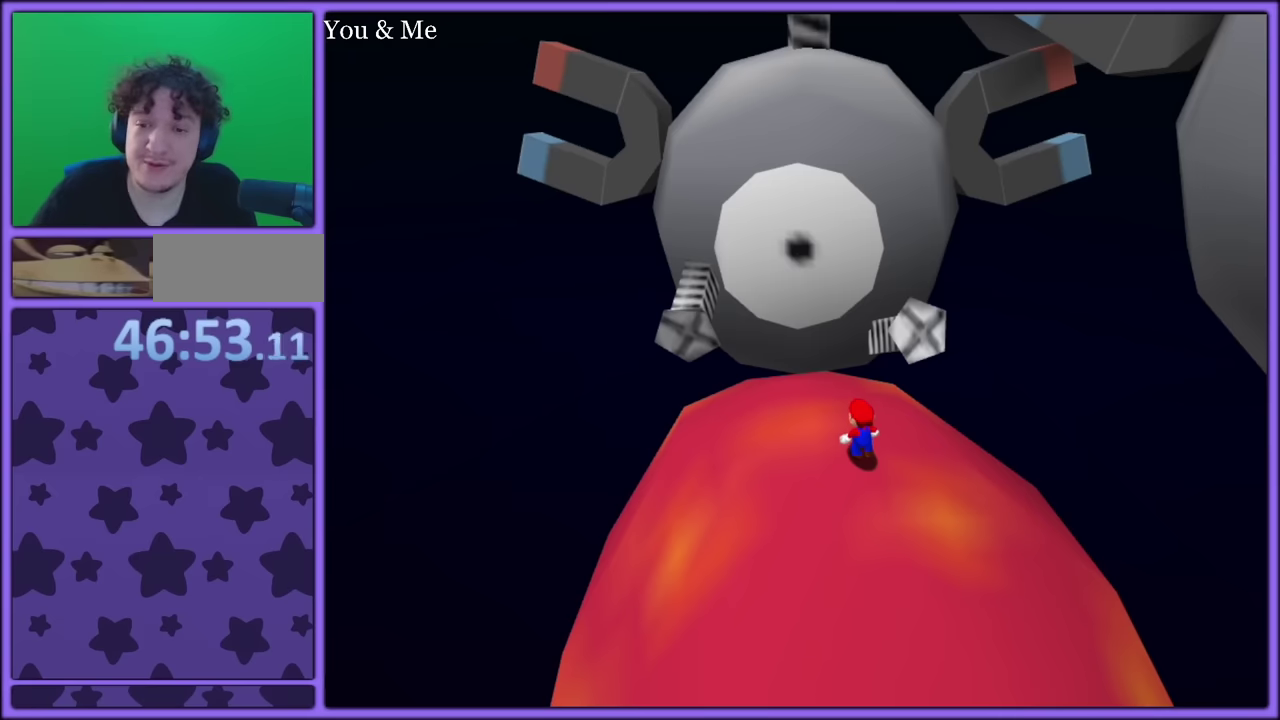
{"dt_ms": 500, "buttons": [], "left_stick": "center"}
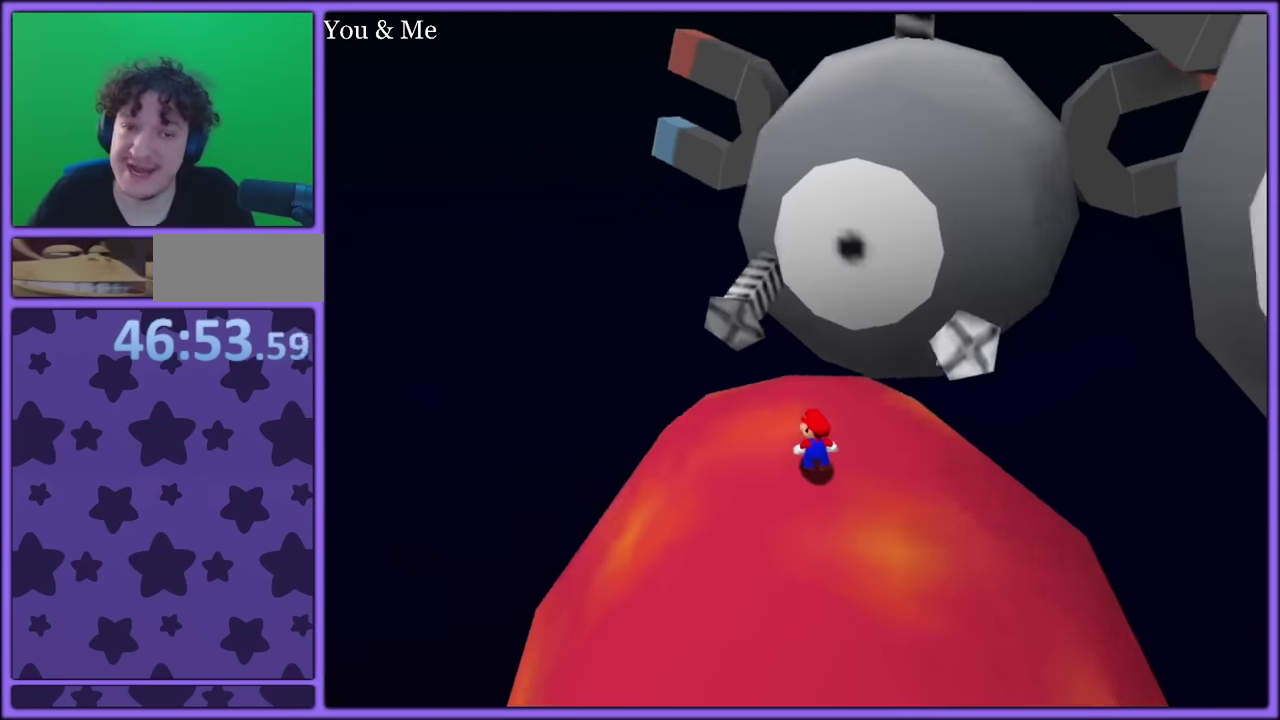
{"dt_ms": 500, "buttons": [], "left_stick": "center"}
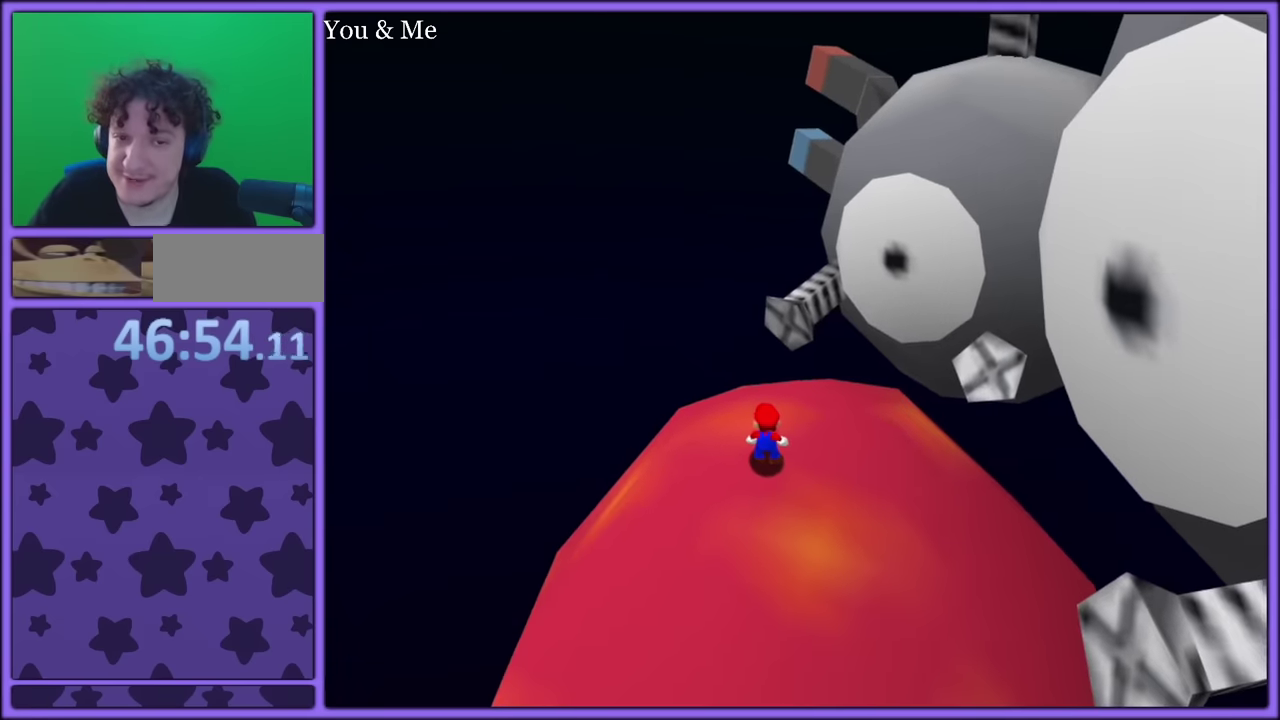
{"dt_ms": 500, "buttons": ["A"], "left_stick": "center"}
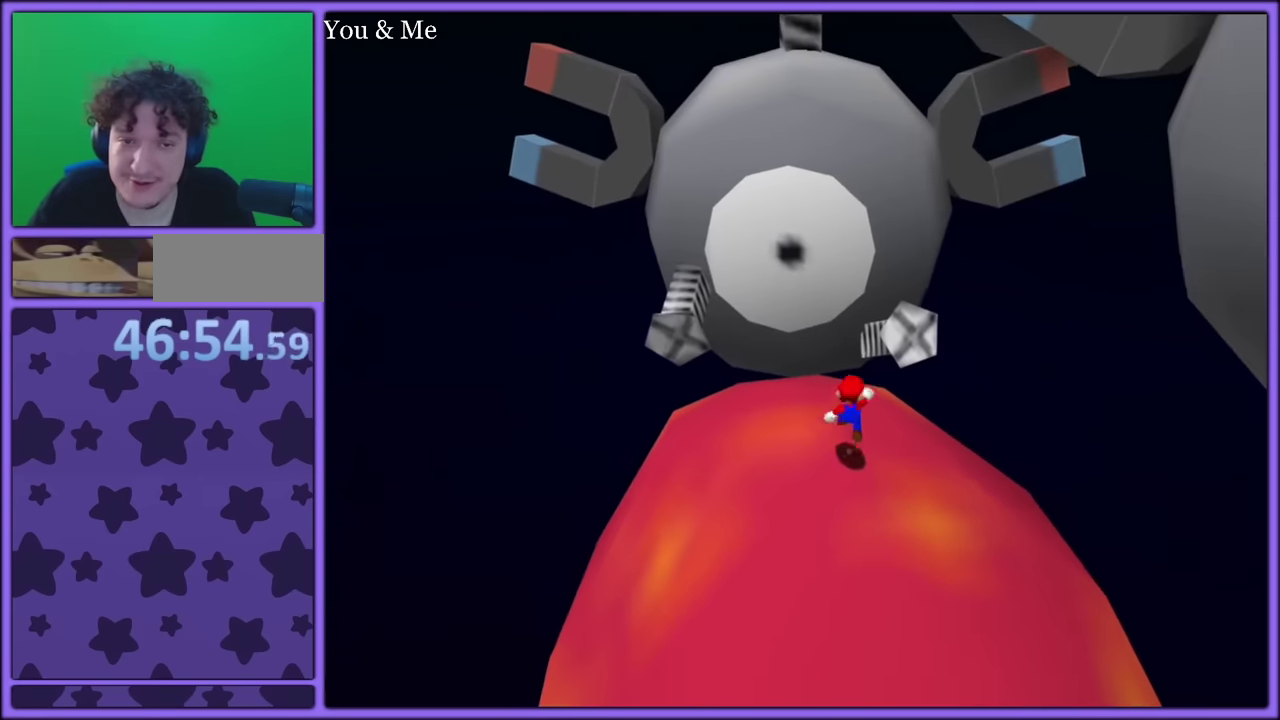
{"dt_ms": 500, "buttons": [], "left_stick": "center"}
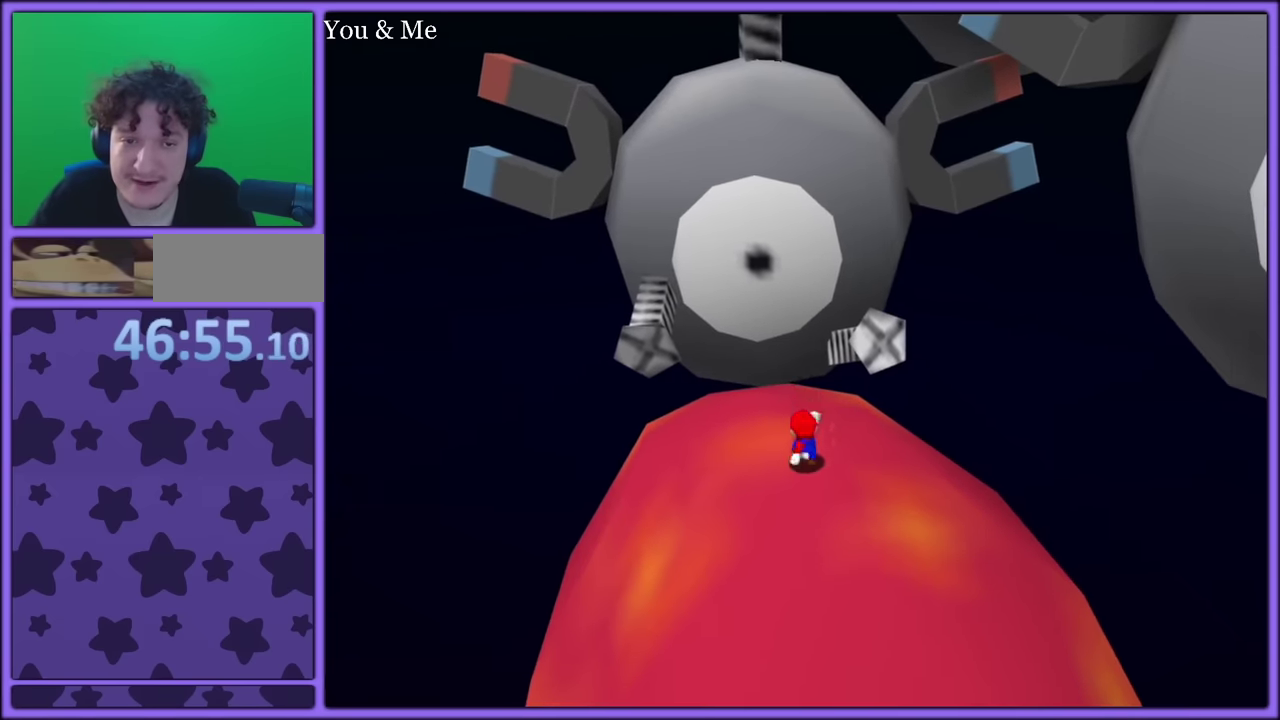
{"dt_ms": 500, "buttons": ["A", "B"], "left_stick": "center"}
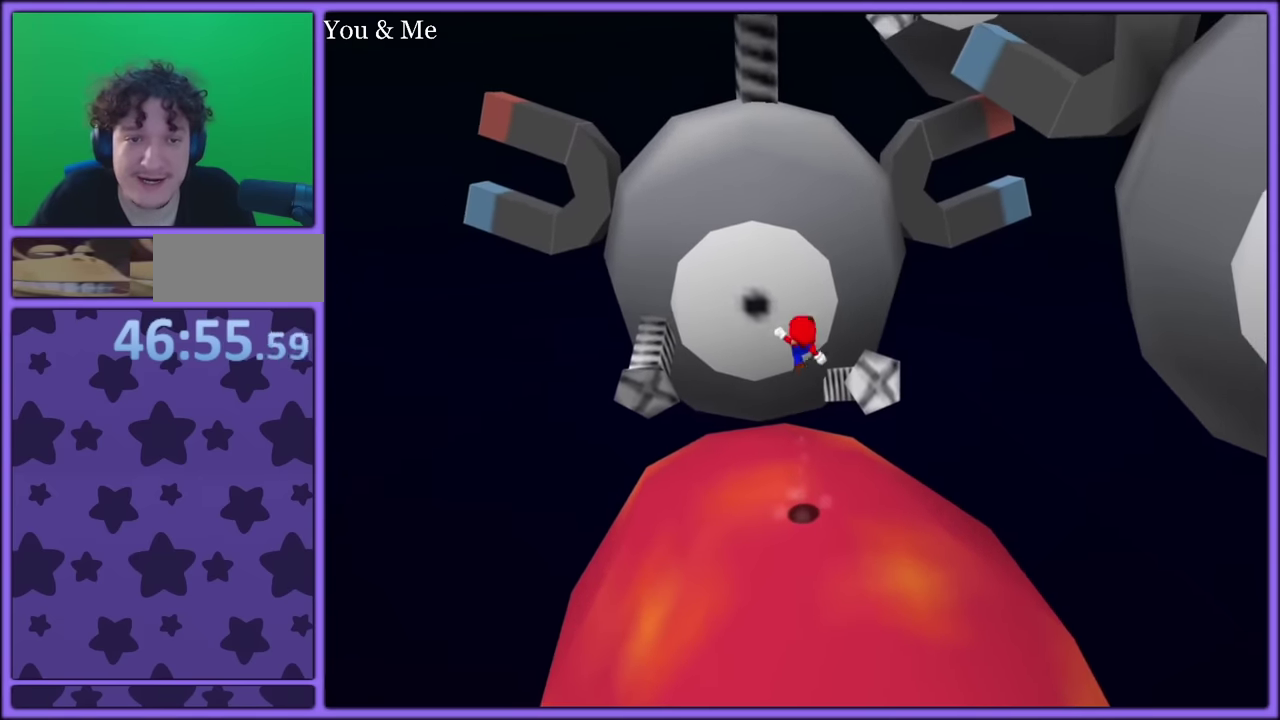
{"dt_ms": 500, "buttons": [], "left_stick": "center"}
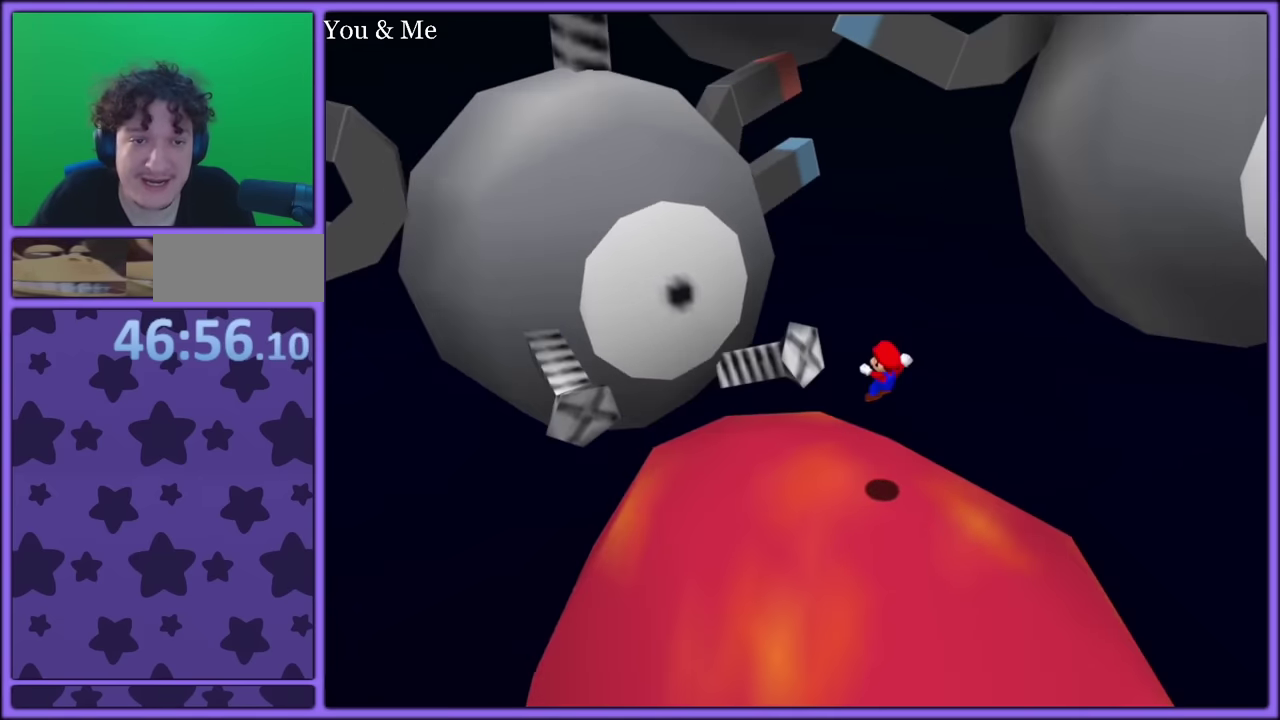
{"dt_ms": 500, "buttons": ["C_RIGHT"], "left_stick": "center"}